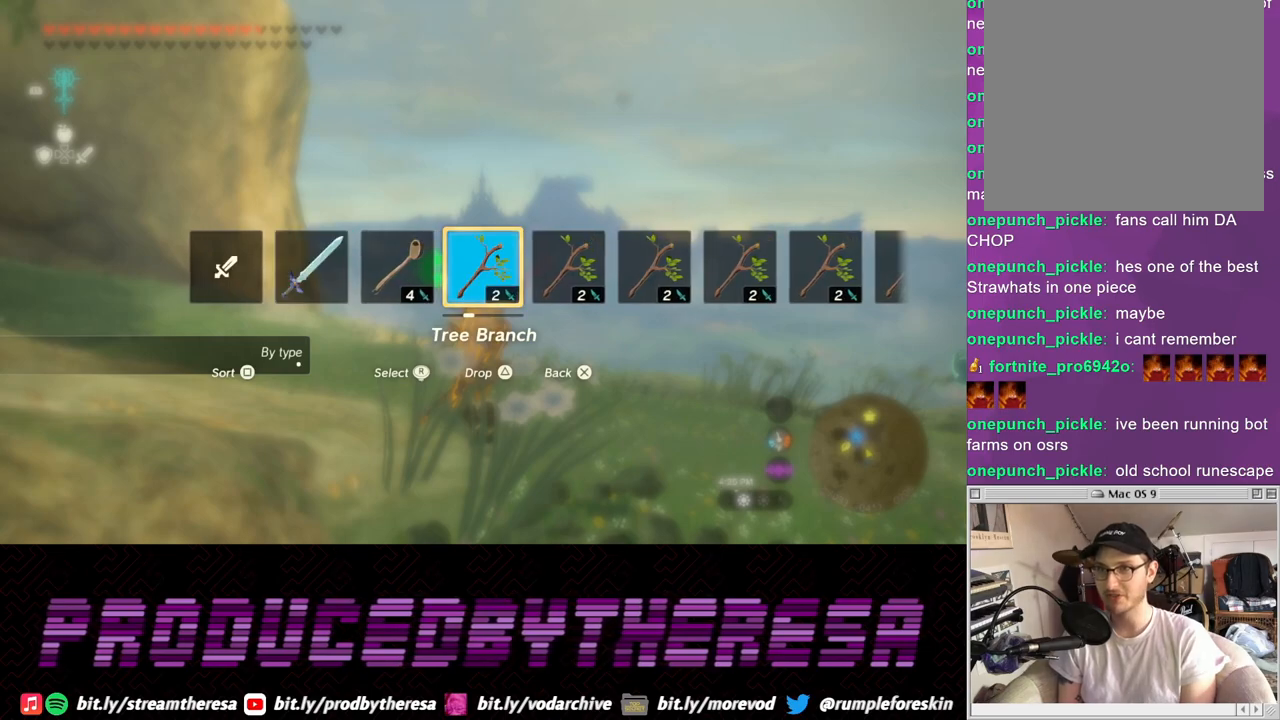
Gameplay with a controller (PlayStation layout); each line is a JSON object with the inputs held at the frame after it. "events" lists button and stick changes between this image and that frame as [ms after this image, input, new state], when the widget could be followed in between.
{"buttons": [], "left_stick": "up", "right_stick": "left", "events": [[183, "left_stick", "up-right"], [200, "right_stick", "center"], [267, "left_stick", "up"], [333, "right_stick", "left"]]}
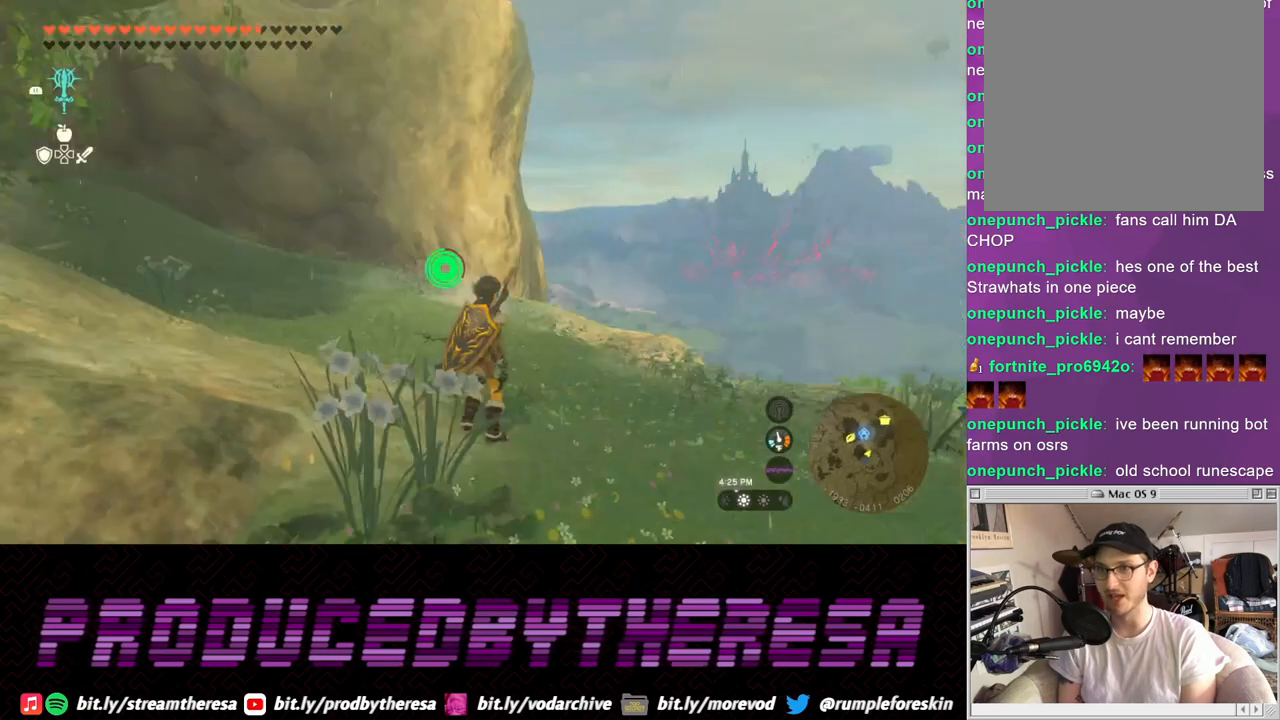
{"buttons": [], "left_stick": "center", "right_stick": "center", "events": [[200, "right_stick", "center"], [417, "left_stick", "center"]]}
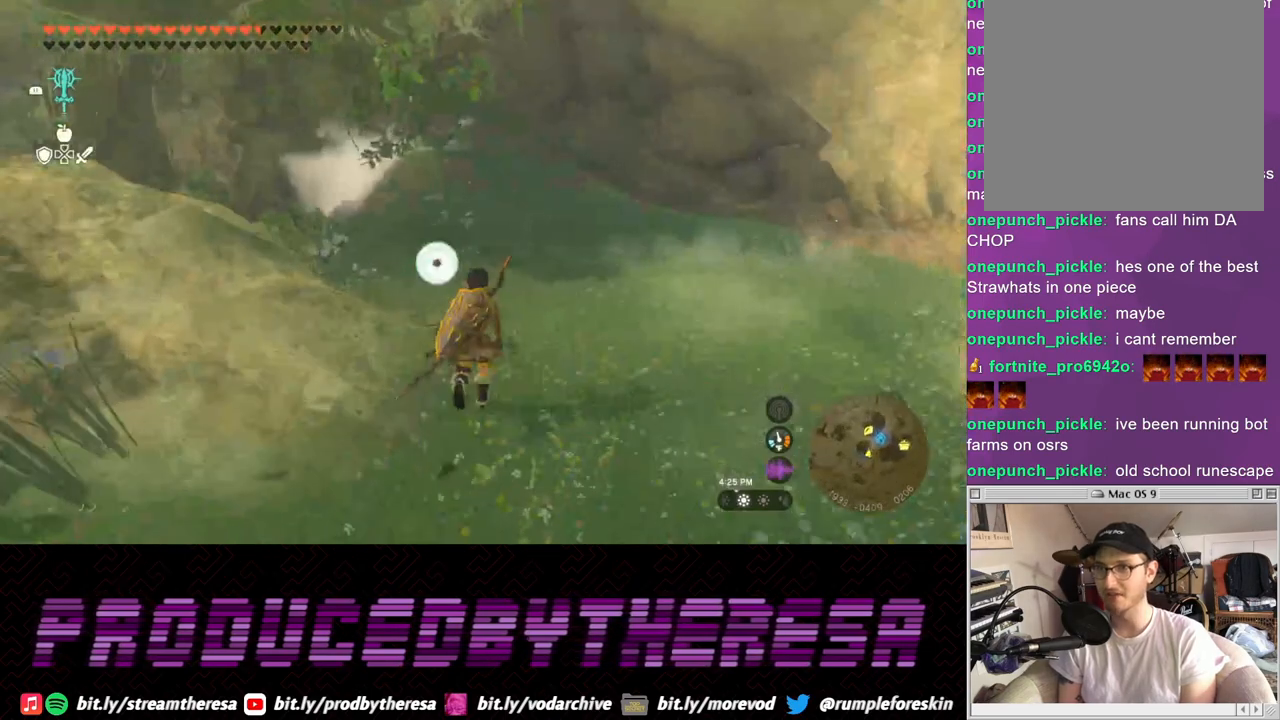
{"buttons": [], "left_stick": "center", "right_stick": "center", "events": []}
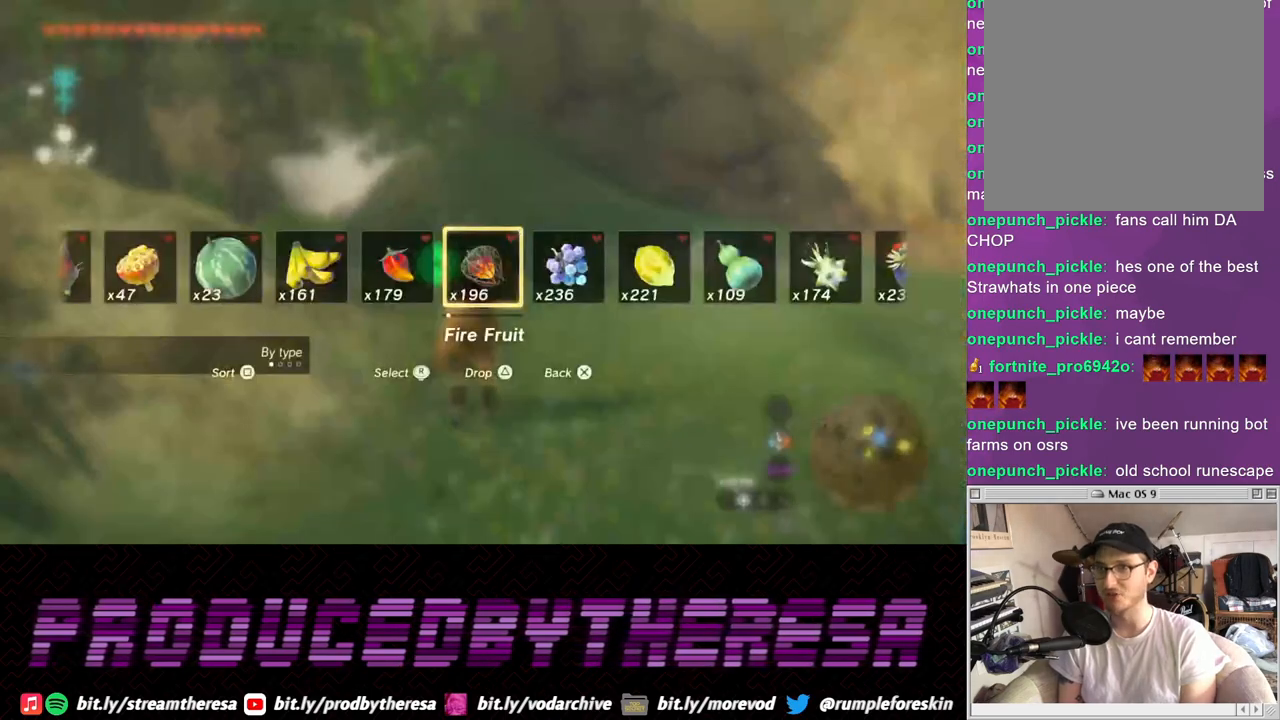
{"buttons": [], "left_stick": "center", "right_stick": "center", "events": []}
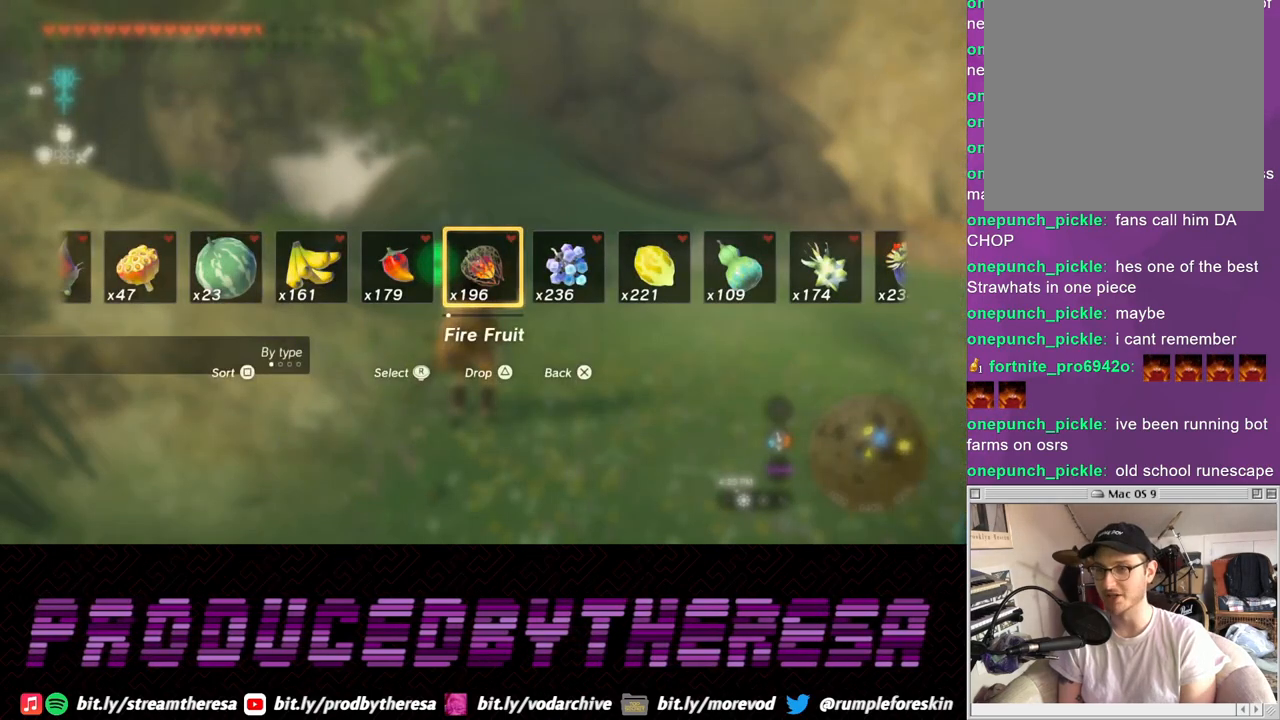
{"buttons": [], "left_stick": "center", "right_stick": "center", "events": []}
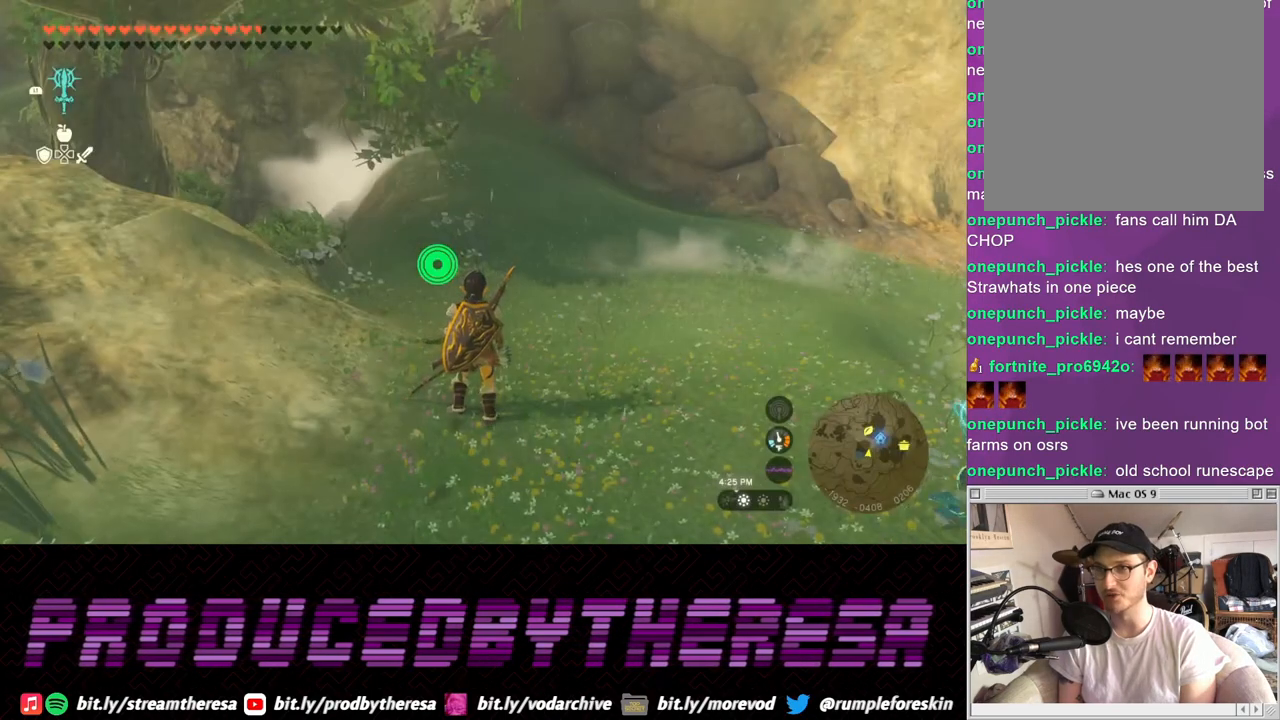
{"buttons": [], "left_stick": "center", "right_stick": "center", "events": []}